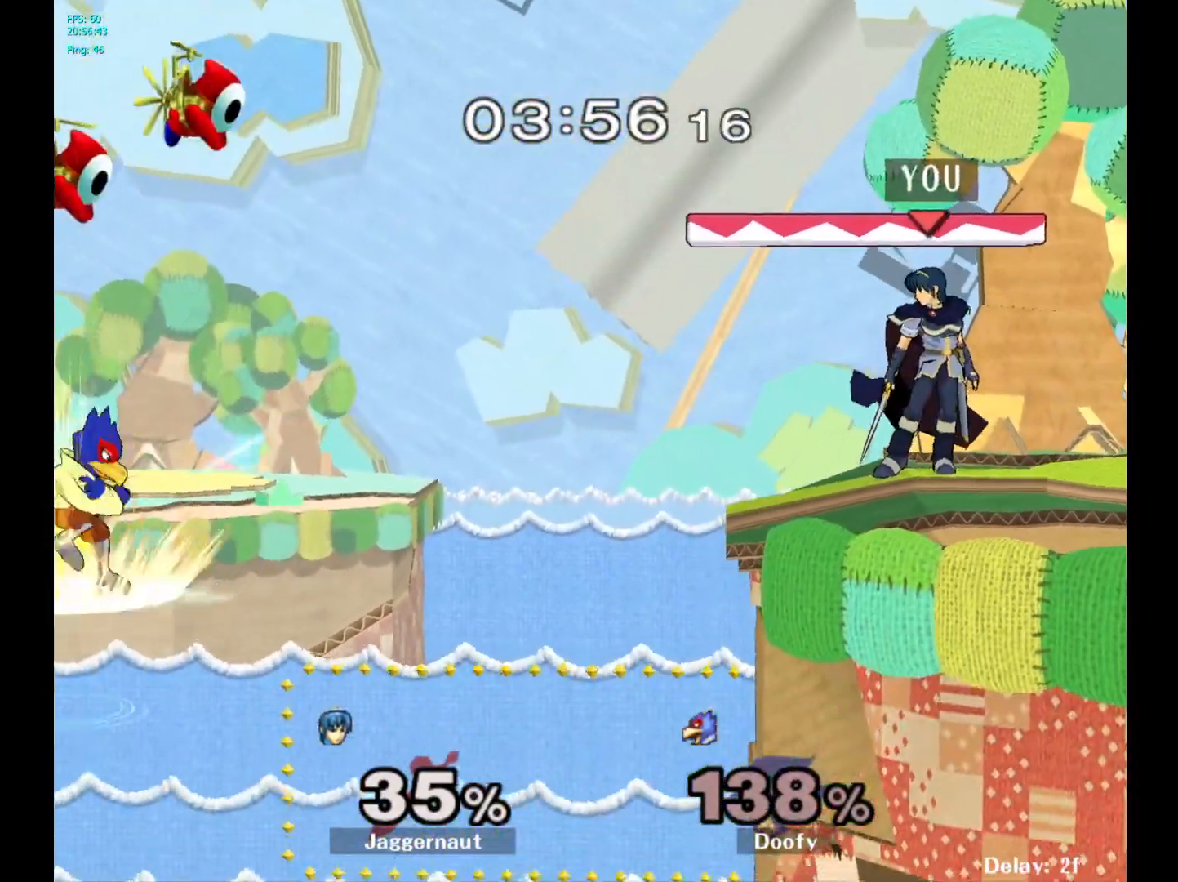
Gameplay with a controller (Nintendo layout); each line is a JSON object with the inputs held at the frame after it. "events" lists button and stick changes between this image and that frame as [ms after this image, input, new state], when the widget could be followed in between. Not read: L3 R3.
{"buttons": [], "left_stick": "left", "right_stick": "center", "events": [[400, "left_stick", "left"]]}
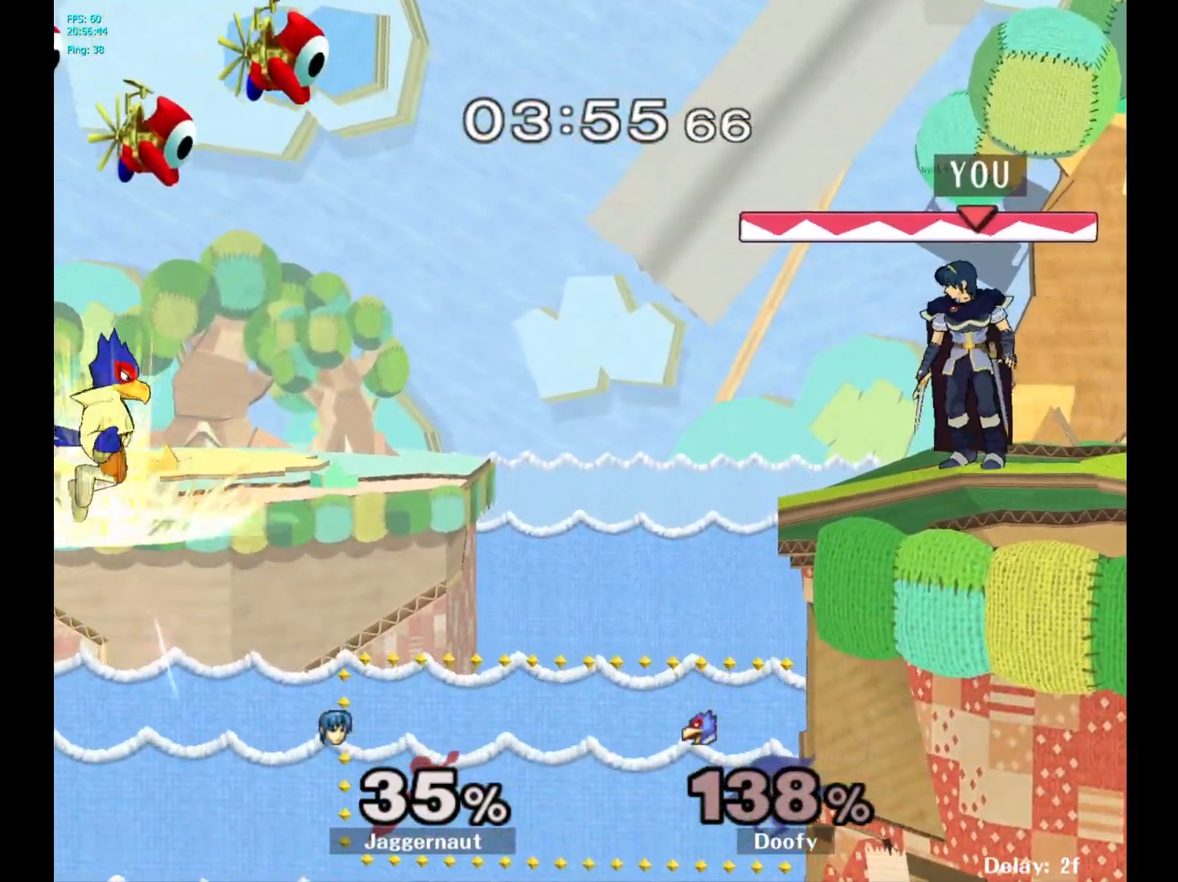
{"buttons": ["A"], "left_stick": "left", "right_stick": "center", "events": [[283, "left_stick", "center"], [500, "A", "down"], [500, "left_stick", "left"]]}
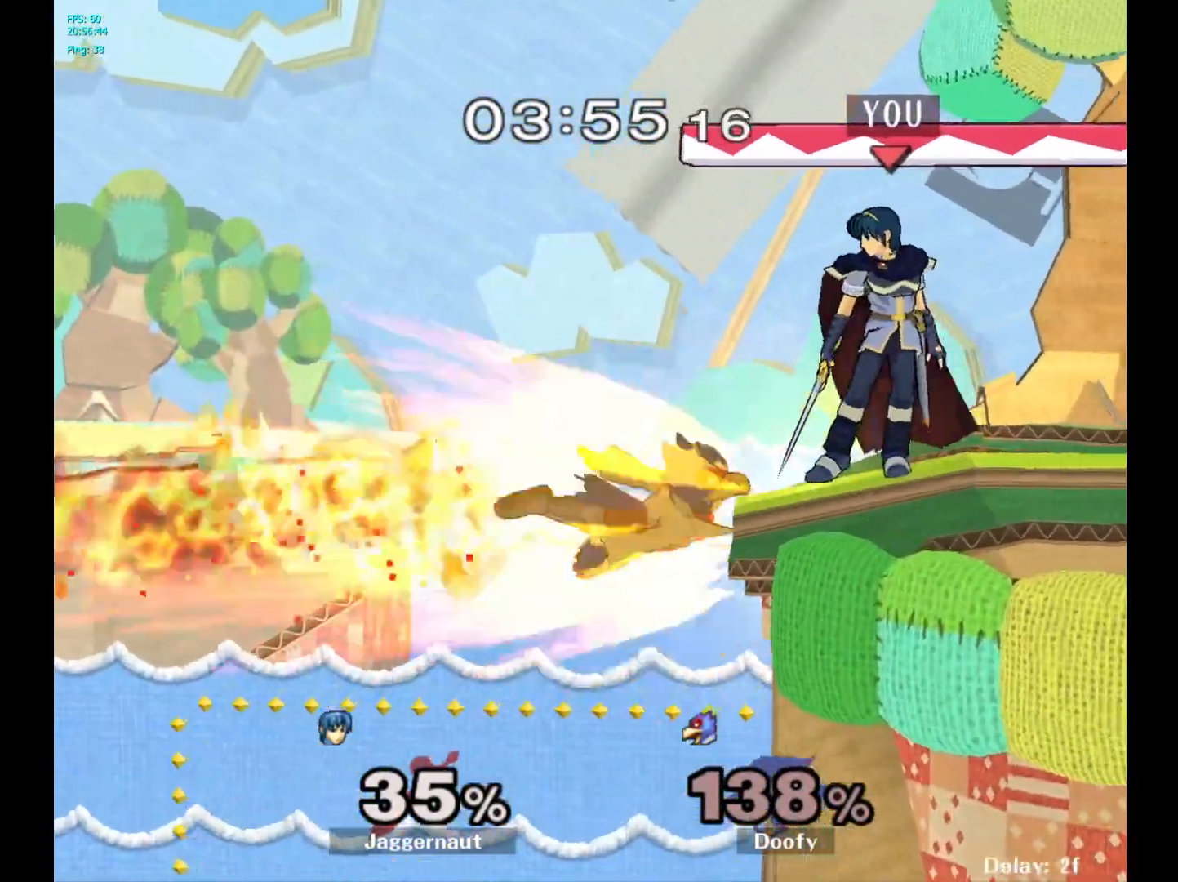
{"buttons": [], "left_stick": "center", "right_stick": "center", "events": [[117, "A", "up"], [117, "left_stick", "center"]]}
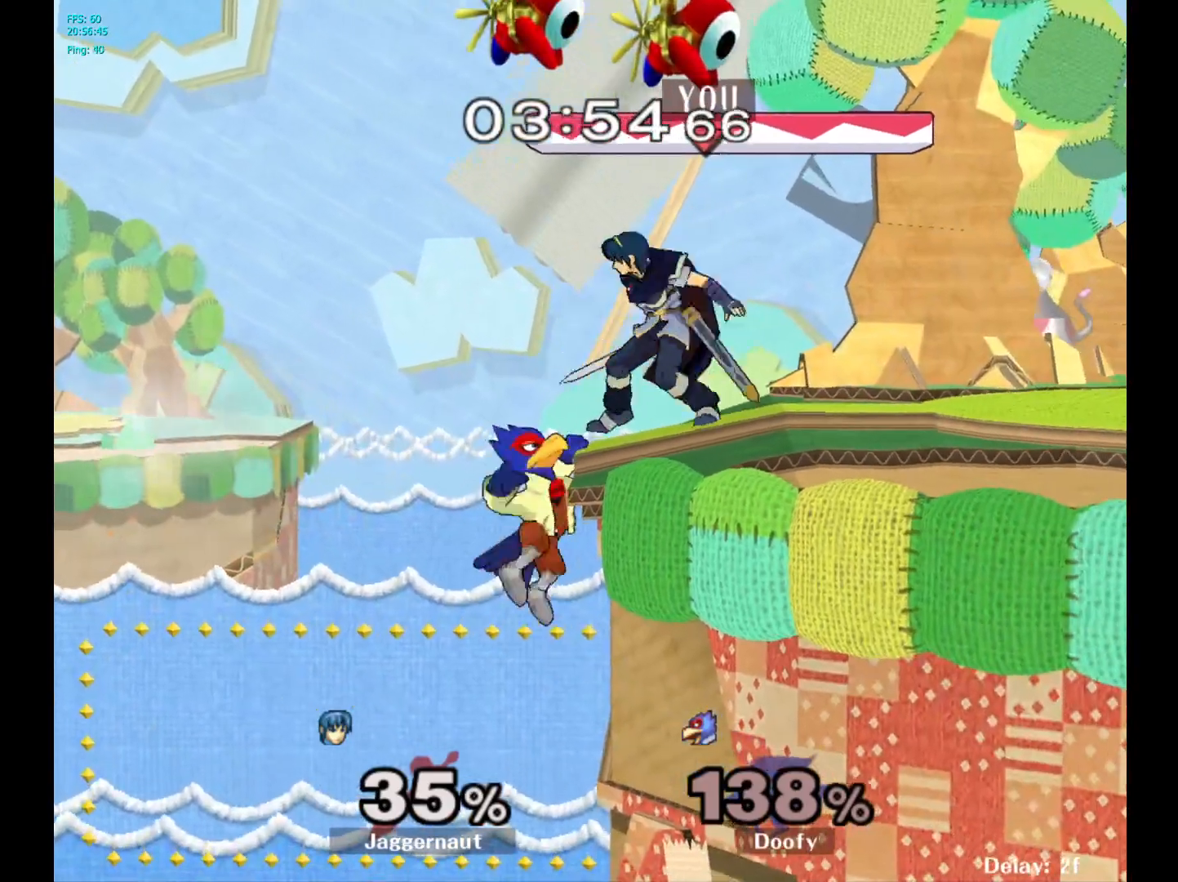
{"buttons": ["R1"], "left_stick": "center", "right_stick": "center", "events": [[50, "R1", "down"]]}
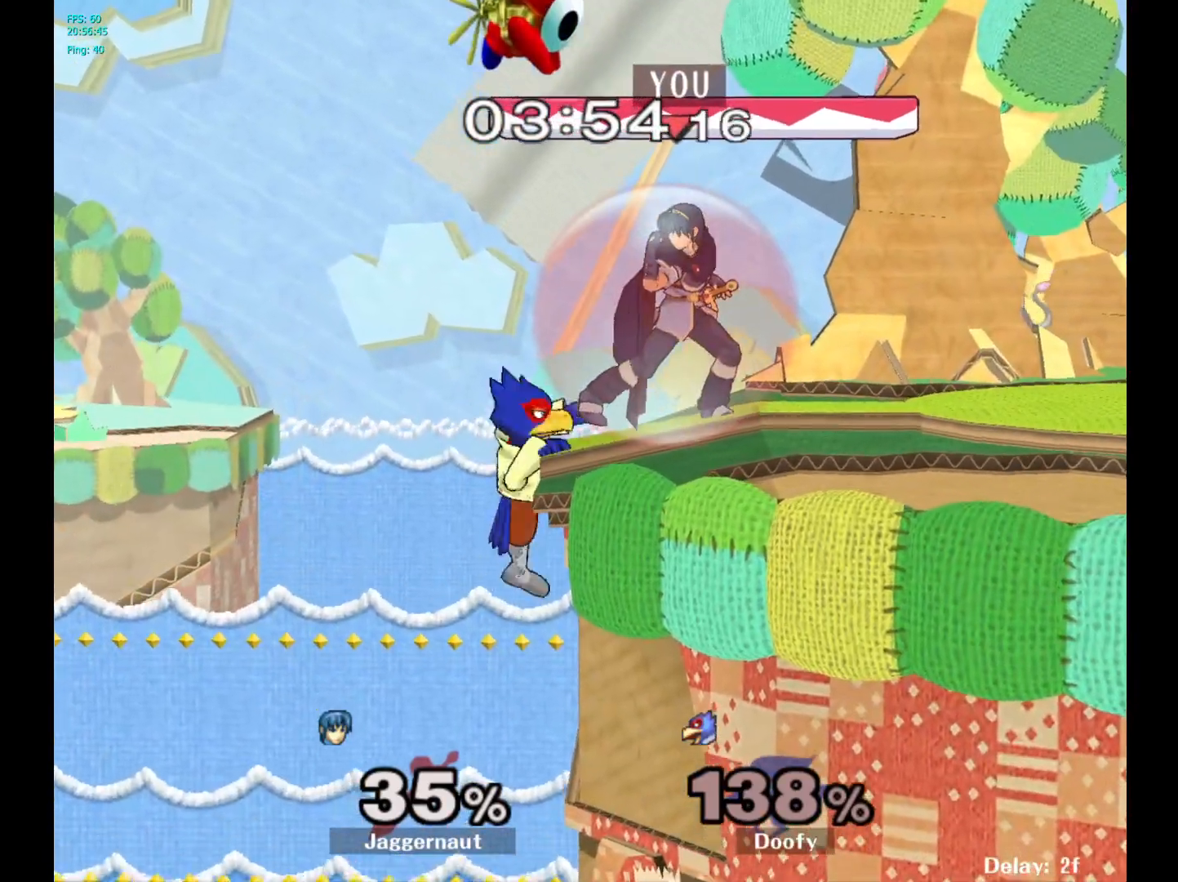
{"buttons": ["R1"], "left_stick": "center", "right_stick": "center", "events": []}
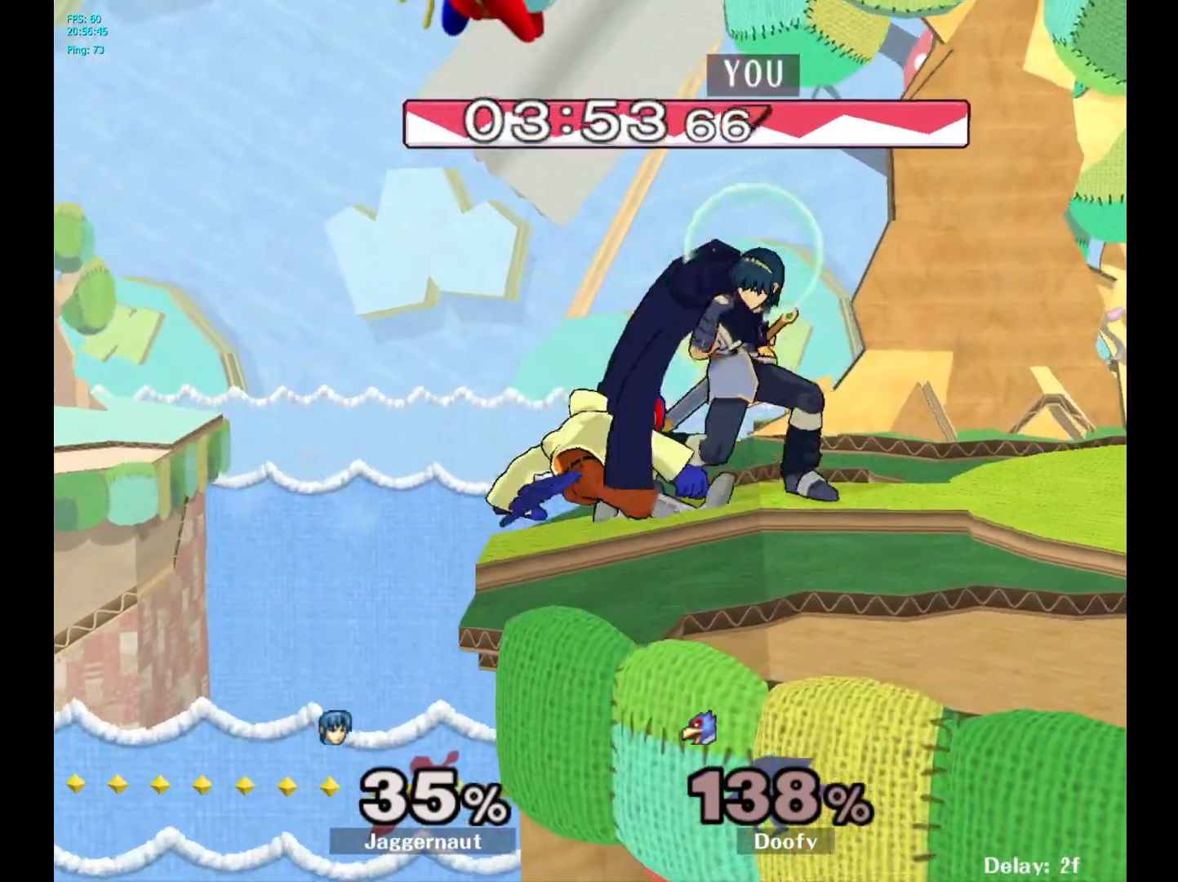
{"buttons": [], "left_stick": "center", "right_stick": "center", "events": [[200, "A", "down"], [317, "A", "up"], [433, "R1", "up"]]}
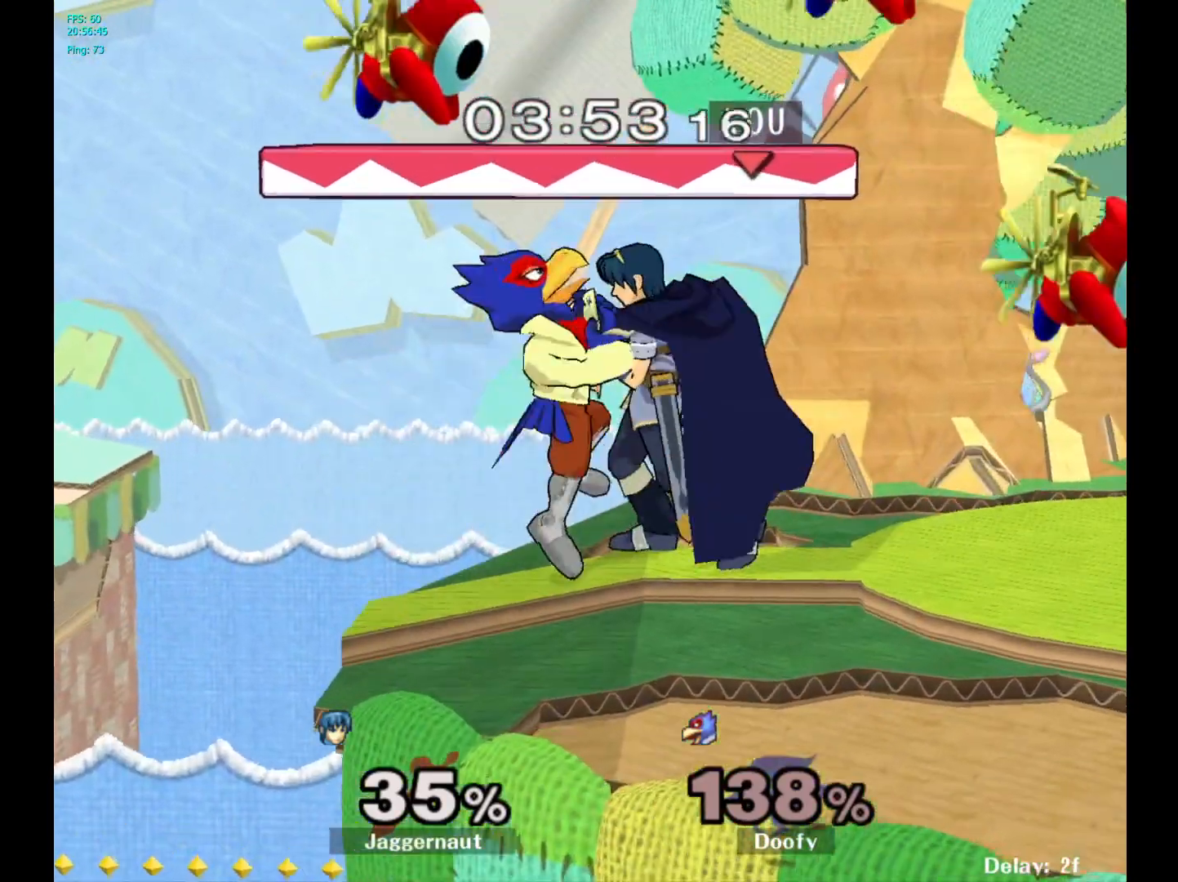
{"buttons": [], "left_stick": "center", "right_stick": "center", "events": [[50, "left_stick", "left"], [317, "left_stick", "center"]]}
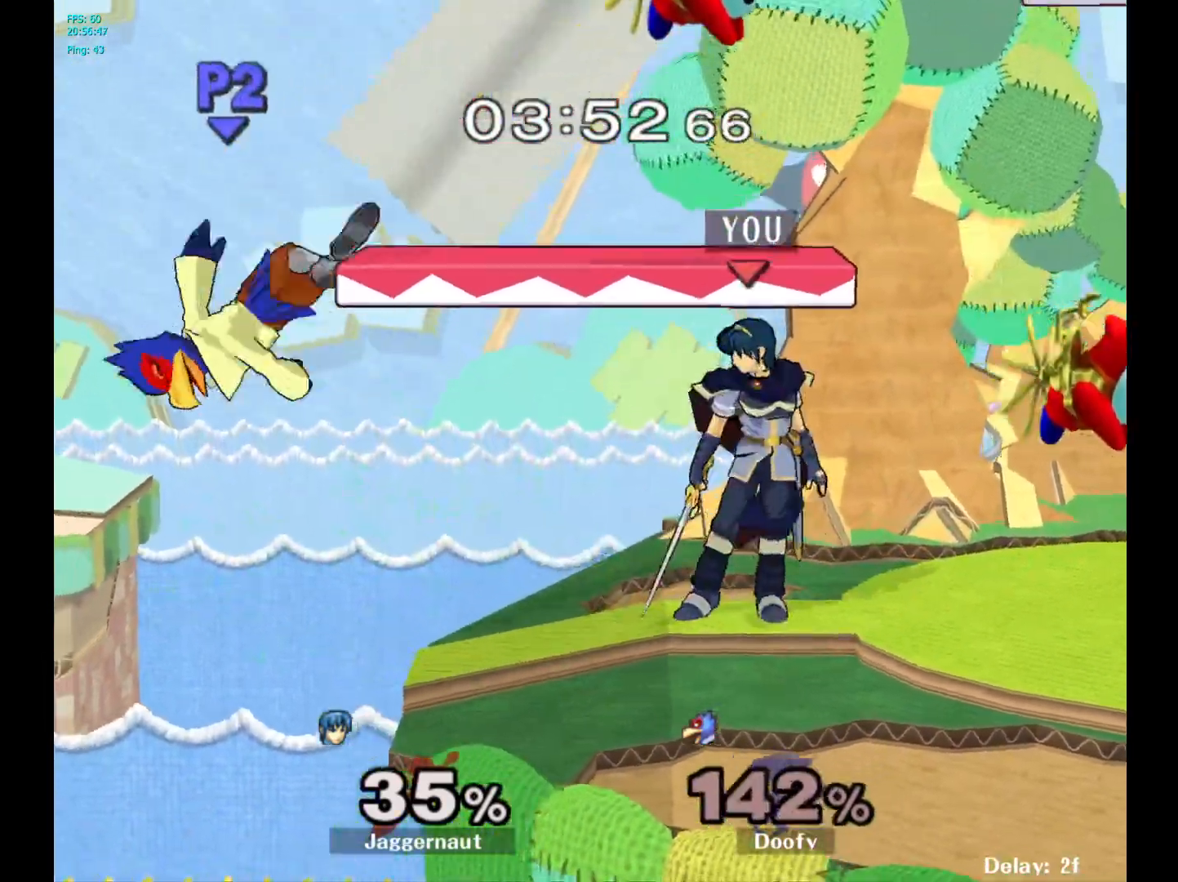
{"buttons": [], "left_stick": "center", "right_stick": "center", "events": []}
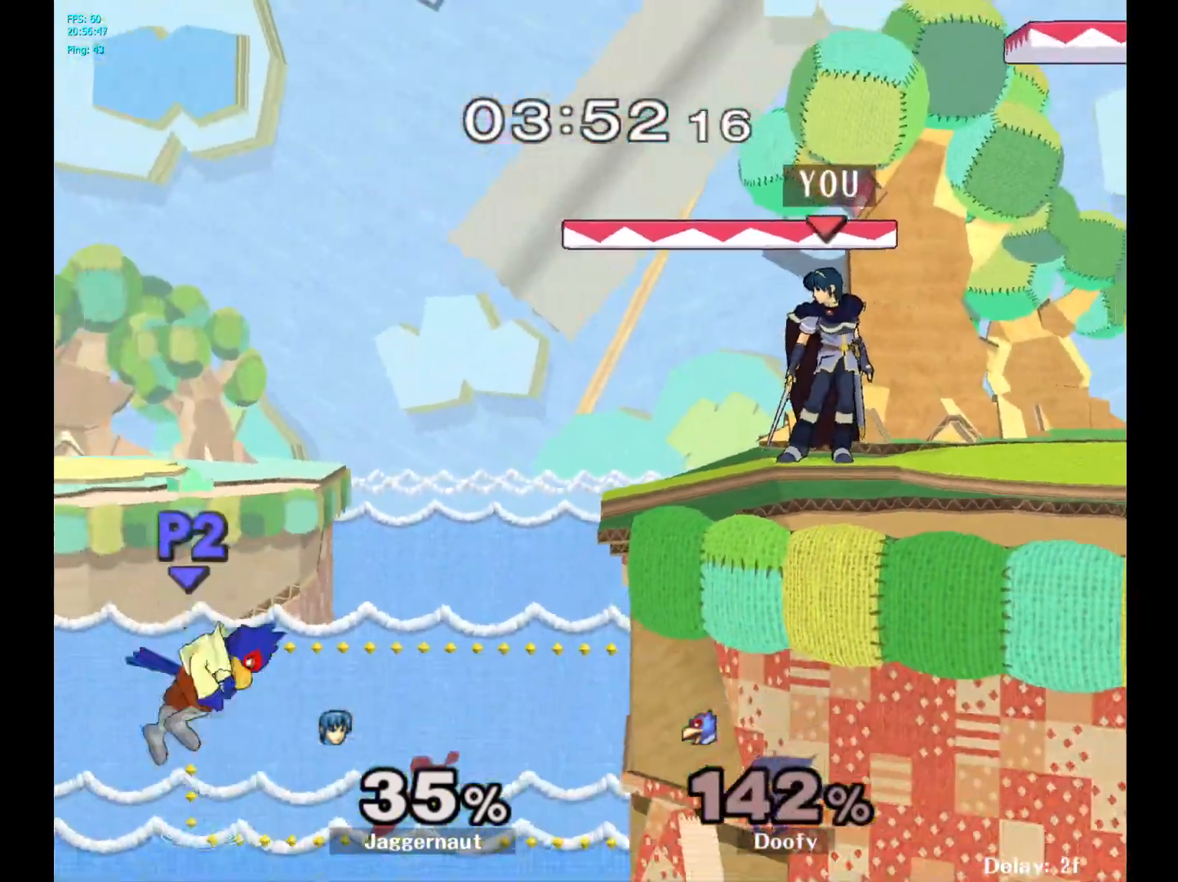
{"buttons": [], "left_stick": "center", "right_stick": "center", "events": []}
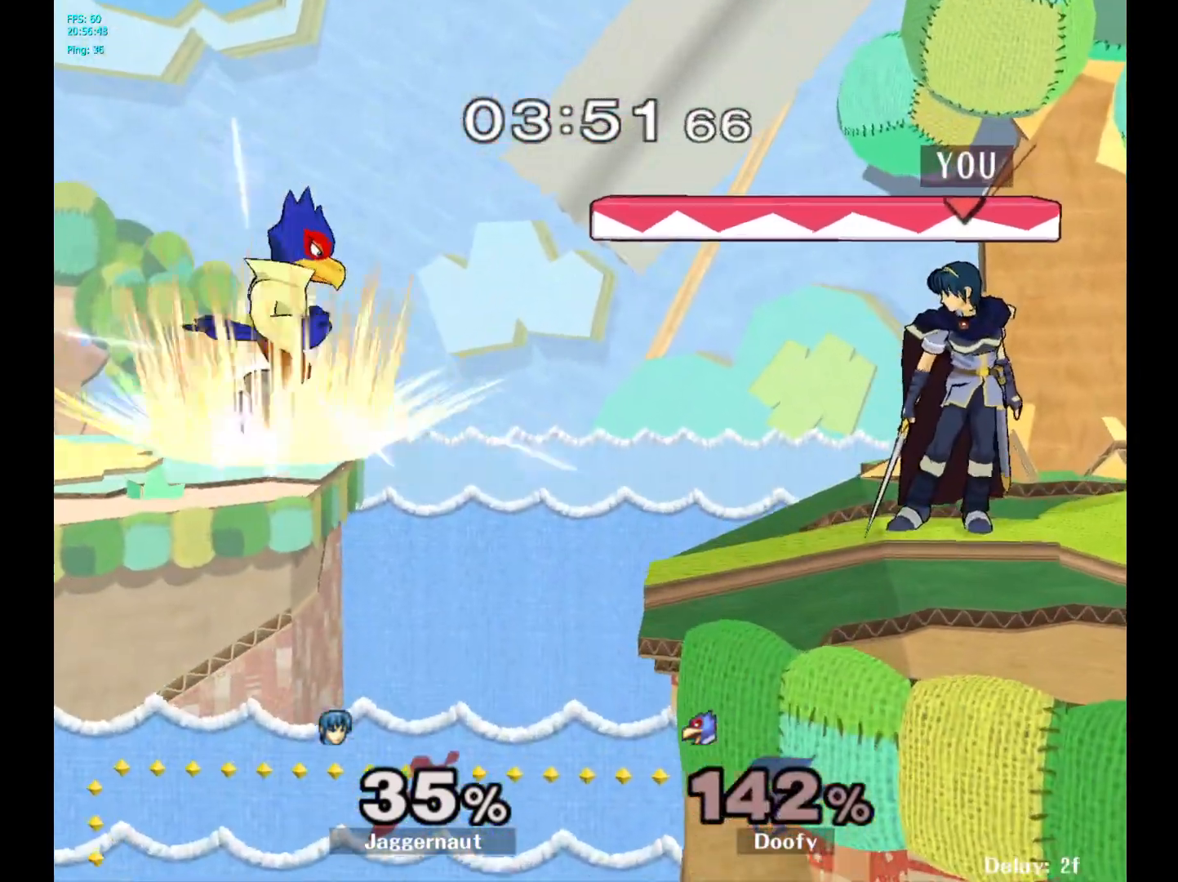
{"buttons": ["A"], "left_stick": "left", "right_stick": "center", "events": [[250, "left_stick", "left"], [500, "A", "down"]]}
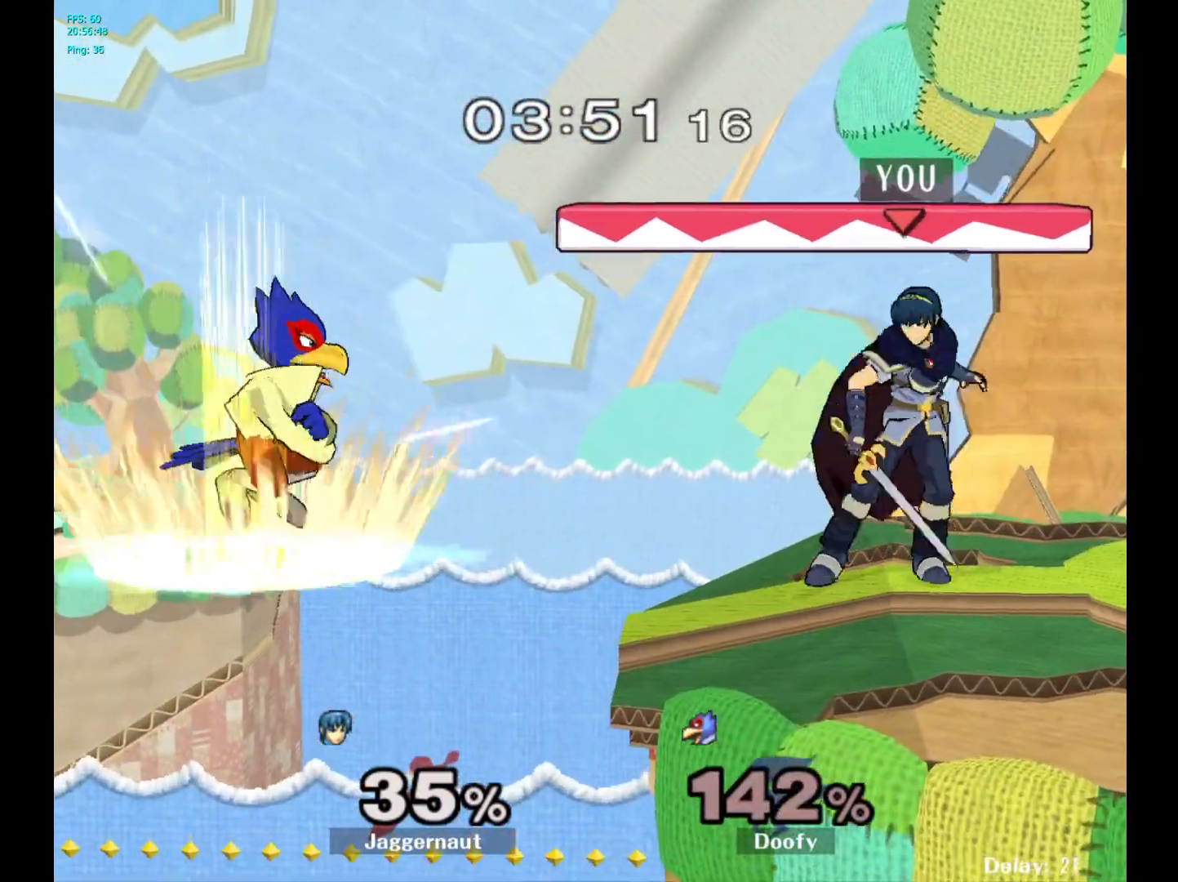
{"buttons": [], "left_stick": "center", "right_stick": "center", "events": [[217, "A", "up"], [350, "left_stick", "center"]]}
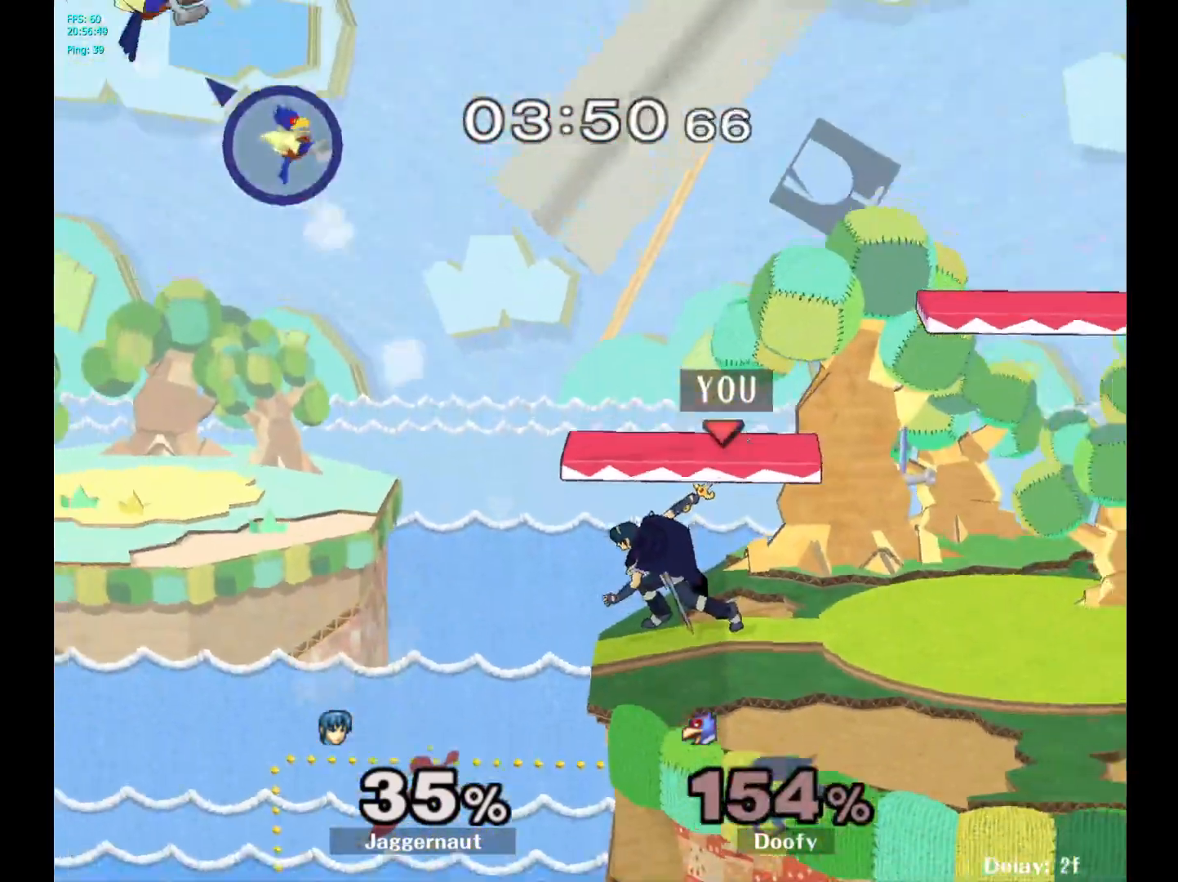
{"buttons": [], "left_stick": "center", "right_stick": "center", "events": []}
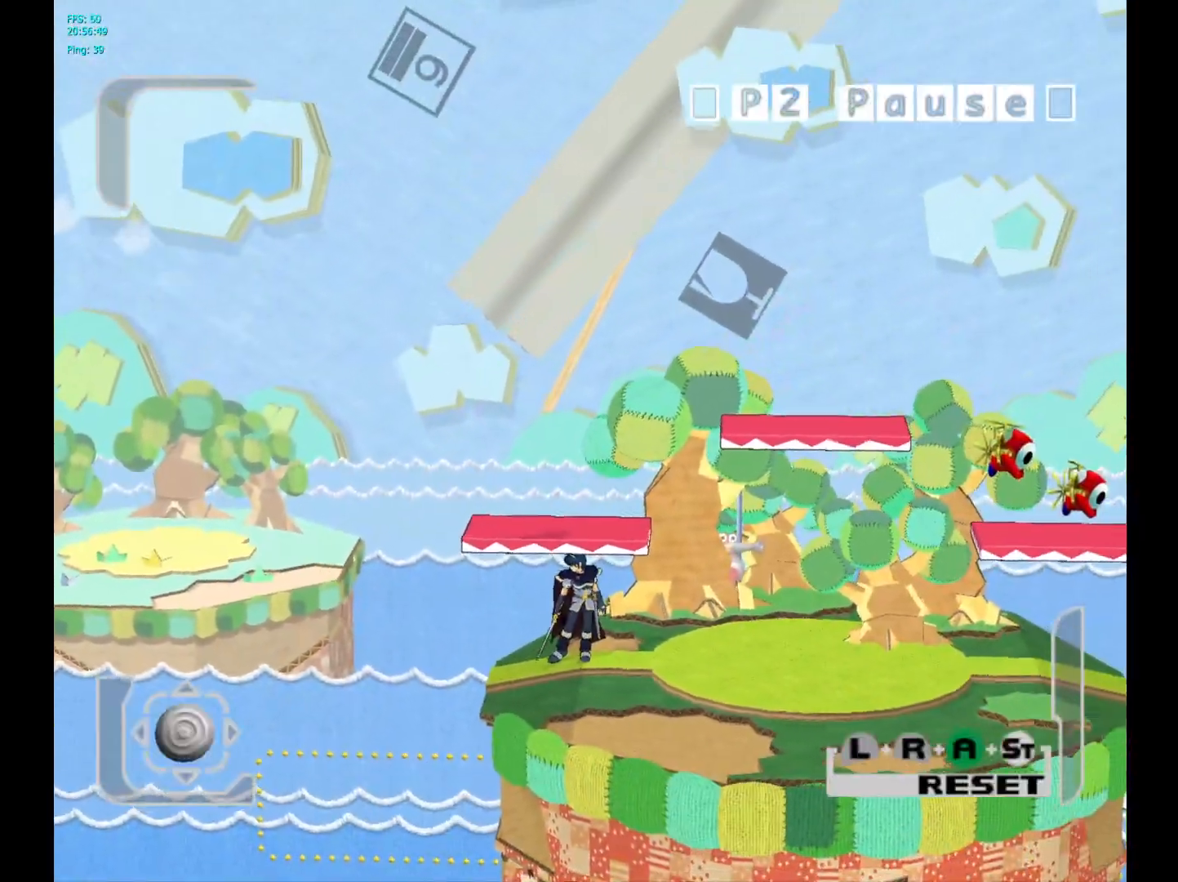
{"buttons": [], "left_stick": "center", "right_stick": "center", "events": []}
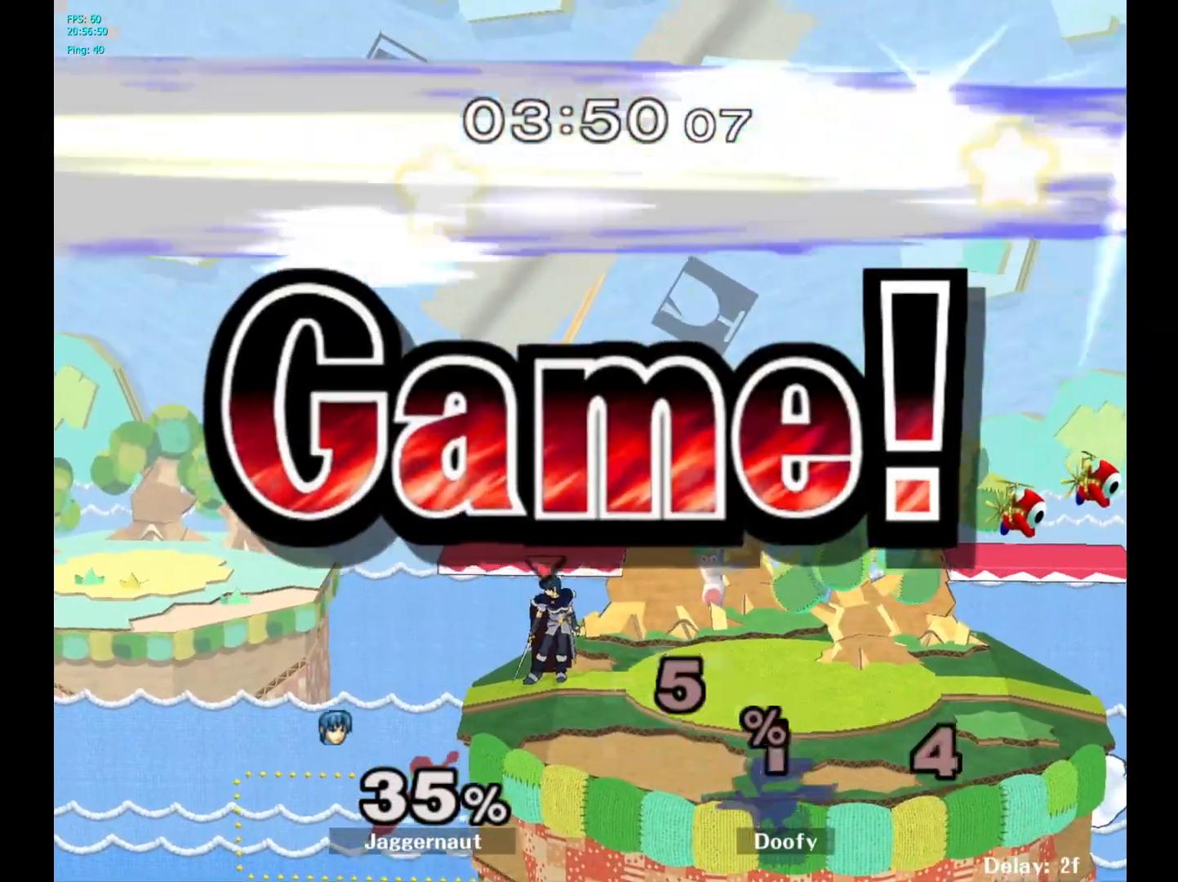
{"buttons": [], "left_stick": "center", "right_stick": "center", "events": []}
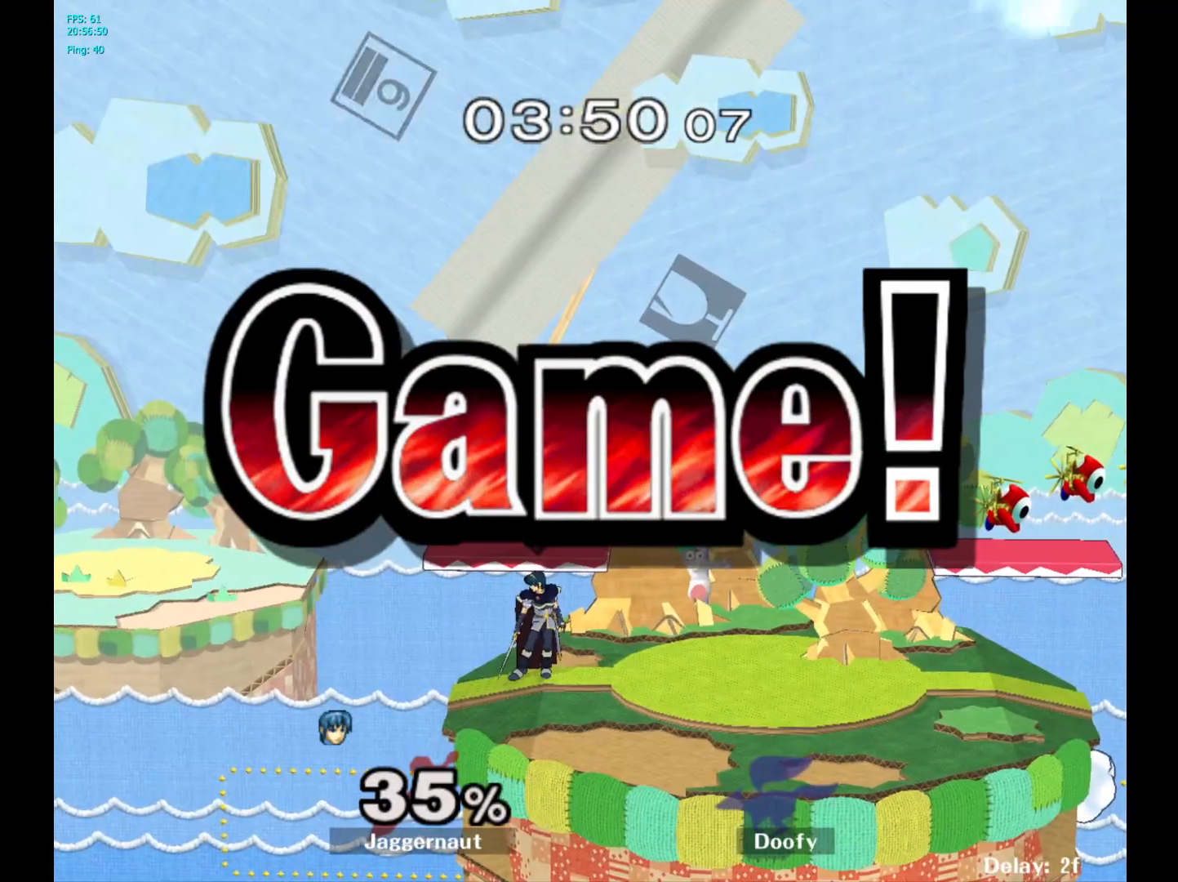
{"buttons": [], "left_stick": "center", "right_stick": "center", "events": []}
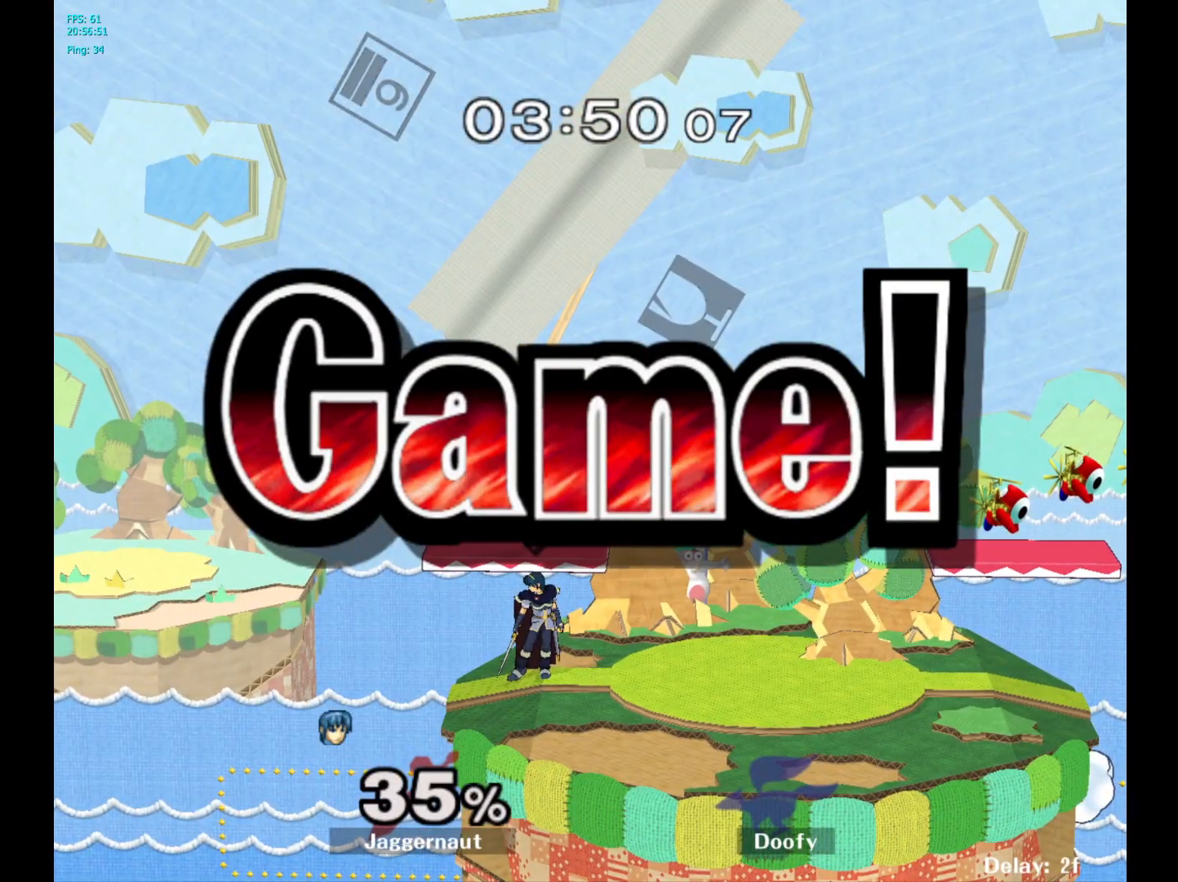
{"buttons": [], "left_stick": "center", "right_stick": "center", "events": []}
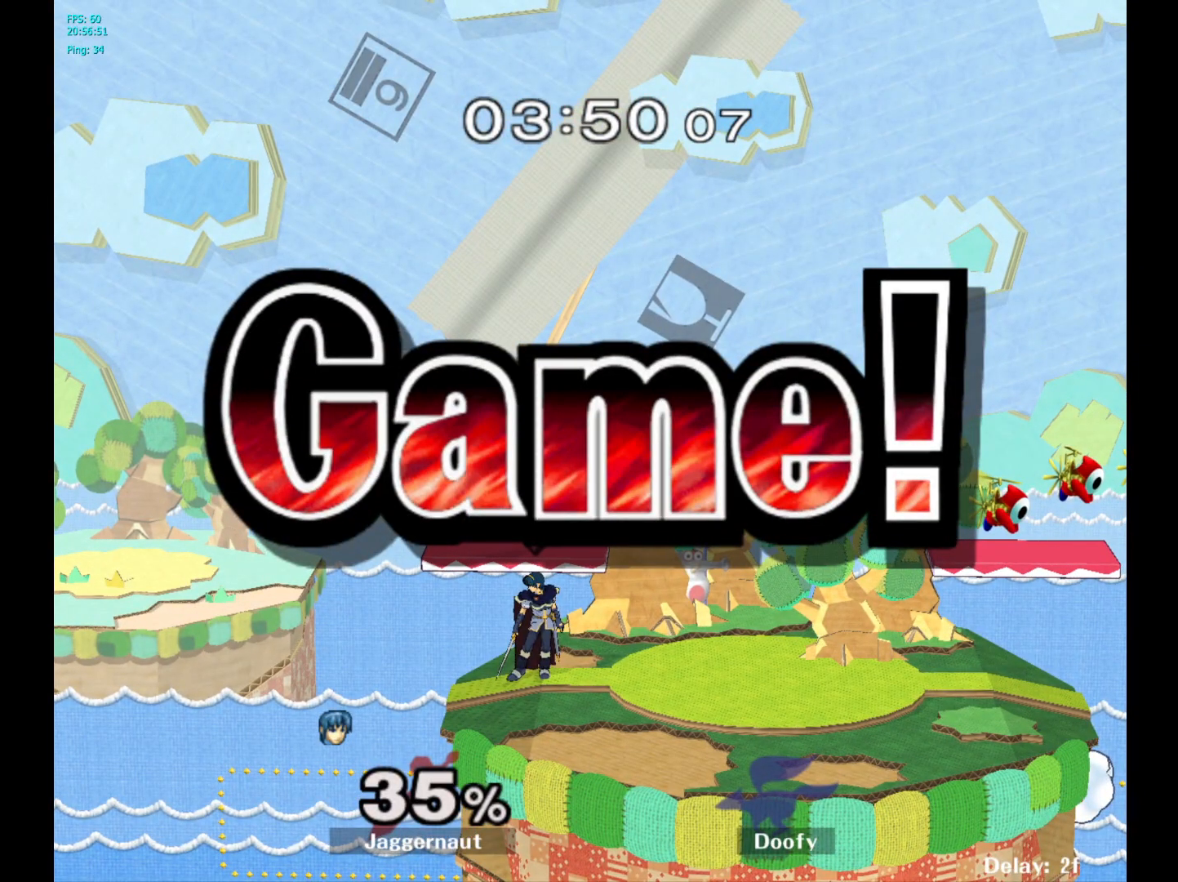
{"buttons": [], "left_stick": "center", "right_stick": "center", "events": []}
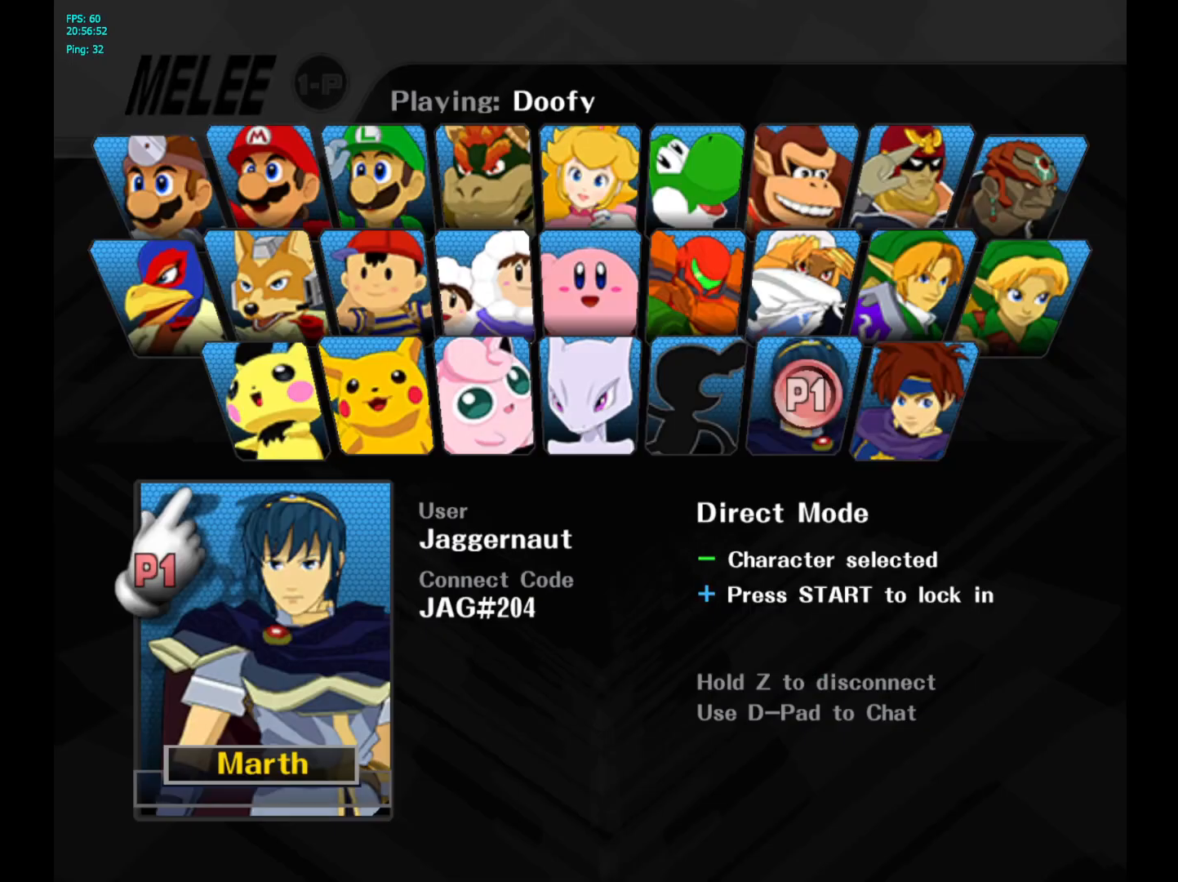
{"buttons": [], "left_stick": "center", "right_stick": "center", "events": []}
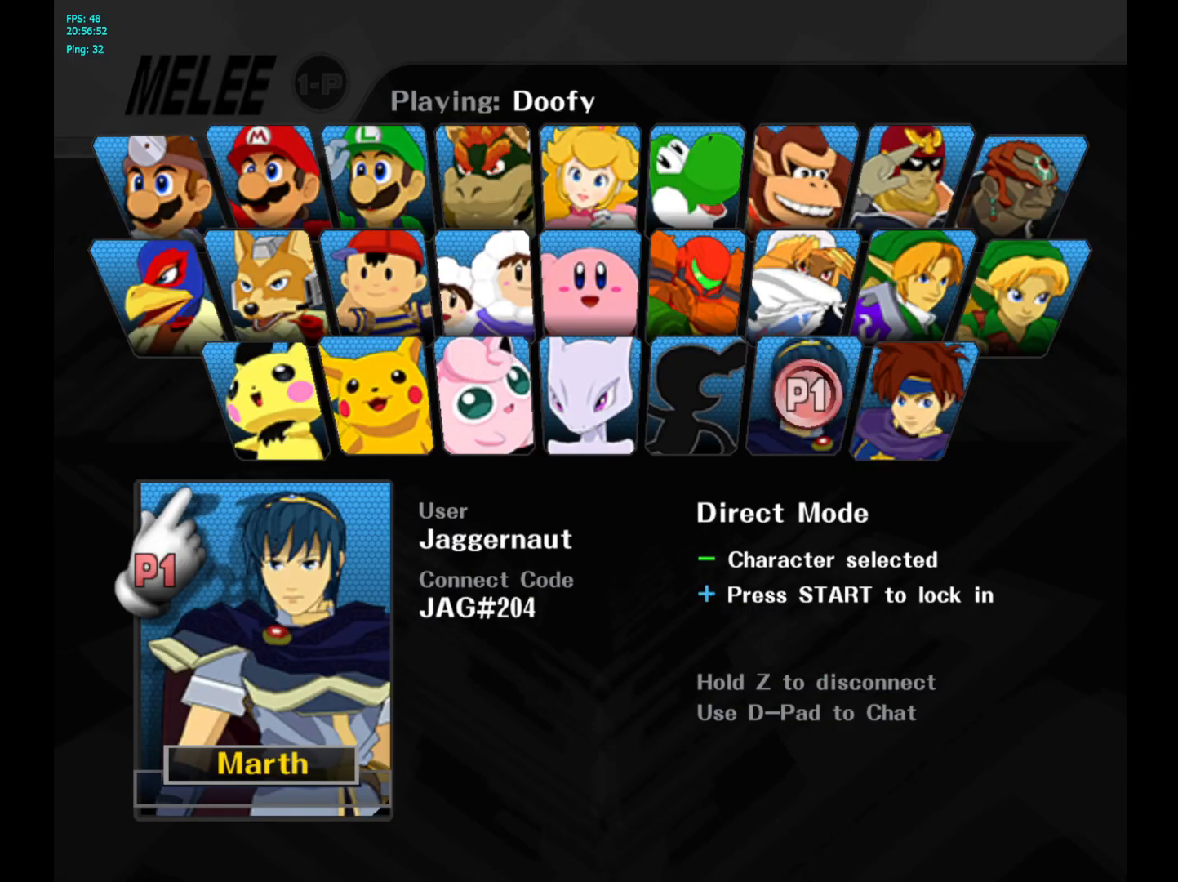
{"buttons": [], "left_stick": "center", "right_stick": "center", "events": []}
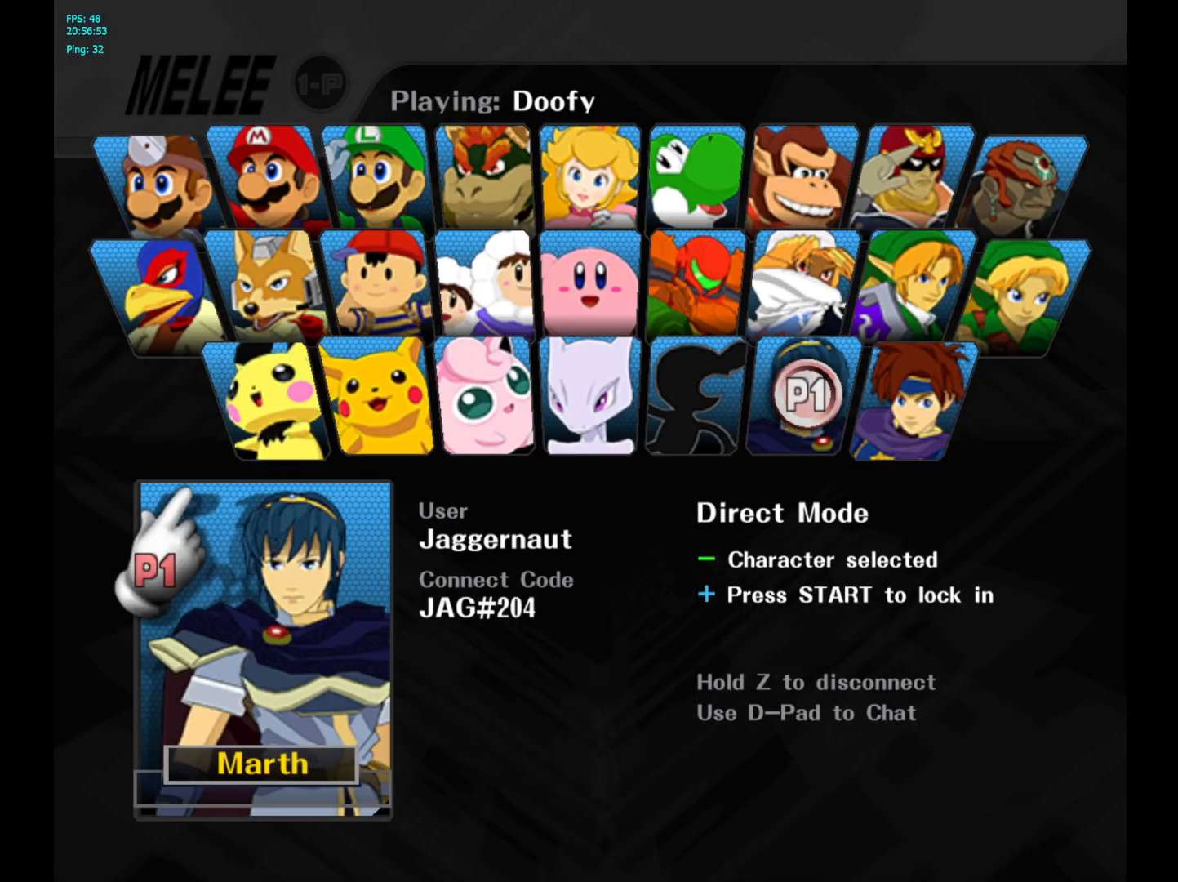
{"buttons": [], "left_stick": "center", "right_stick": "center", "events": []}
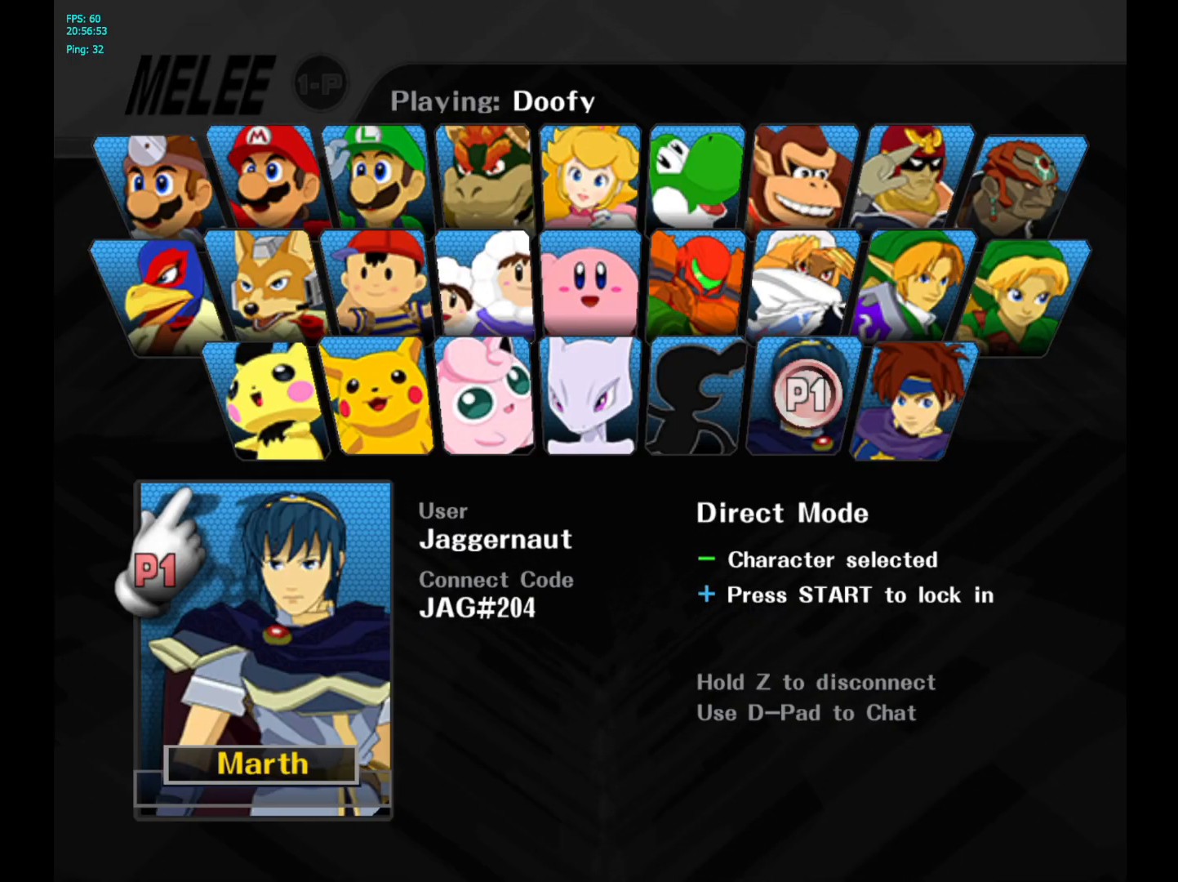
{"buttons": [], "left_stick": "right", "right_stick": "center", "events": [[500, "left_stick", "right"]]}
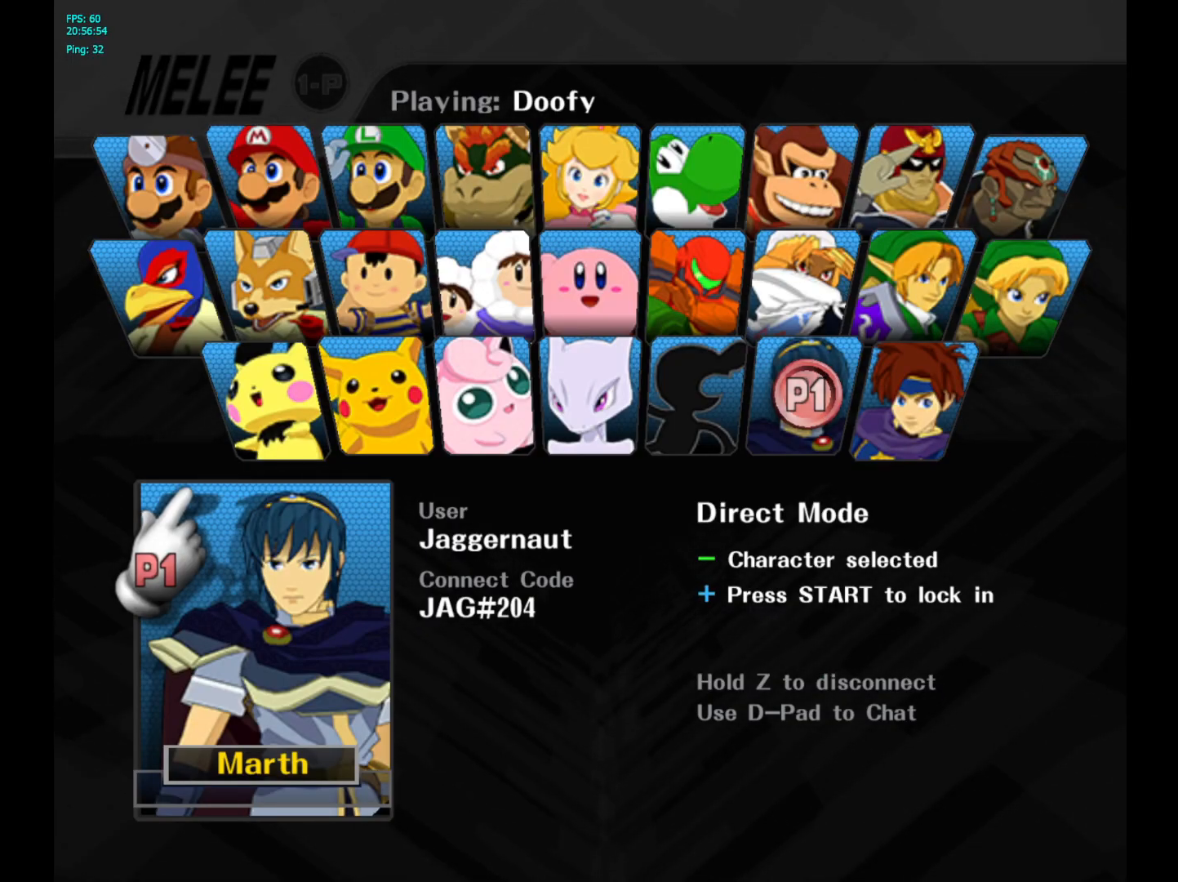
{"buttons": [], "left_stick": "up-right", "right_stick": "center", "events": [[417, "left_stick", "up-right"]]}
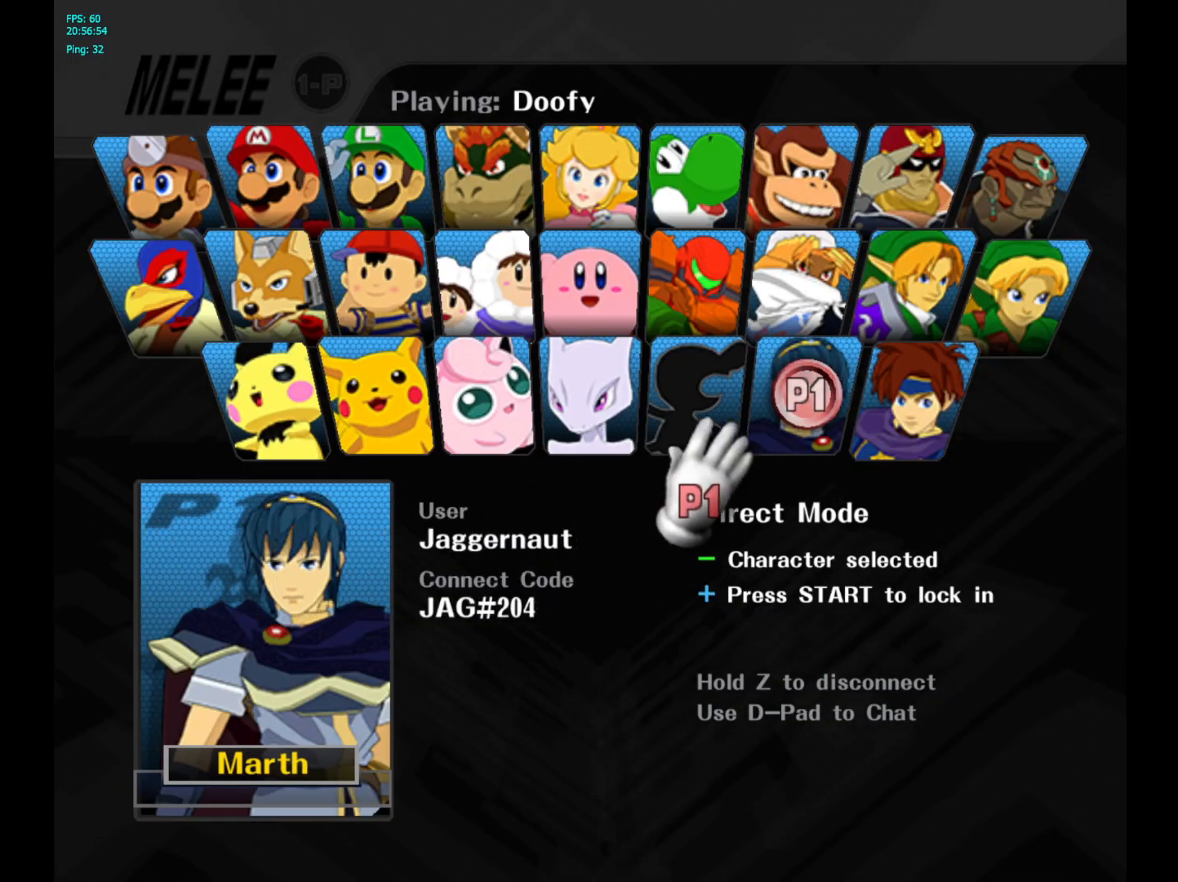
{"buttons": [], "left_stick": "center", "right_stick": "center", "events": [[33, "B", "down"], [67, "left_stick", "center"], [167, "B", "up"], [250, "left_stick", "down-left"], [300, "left_stick", "center"], [350, "Y", "down"], [467, "Y", "up"]]}
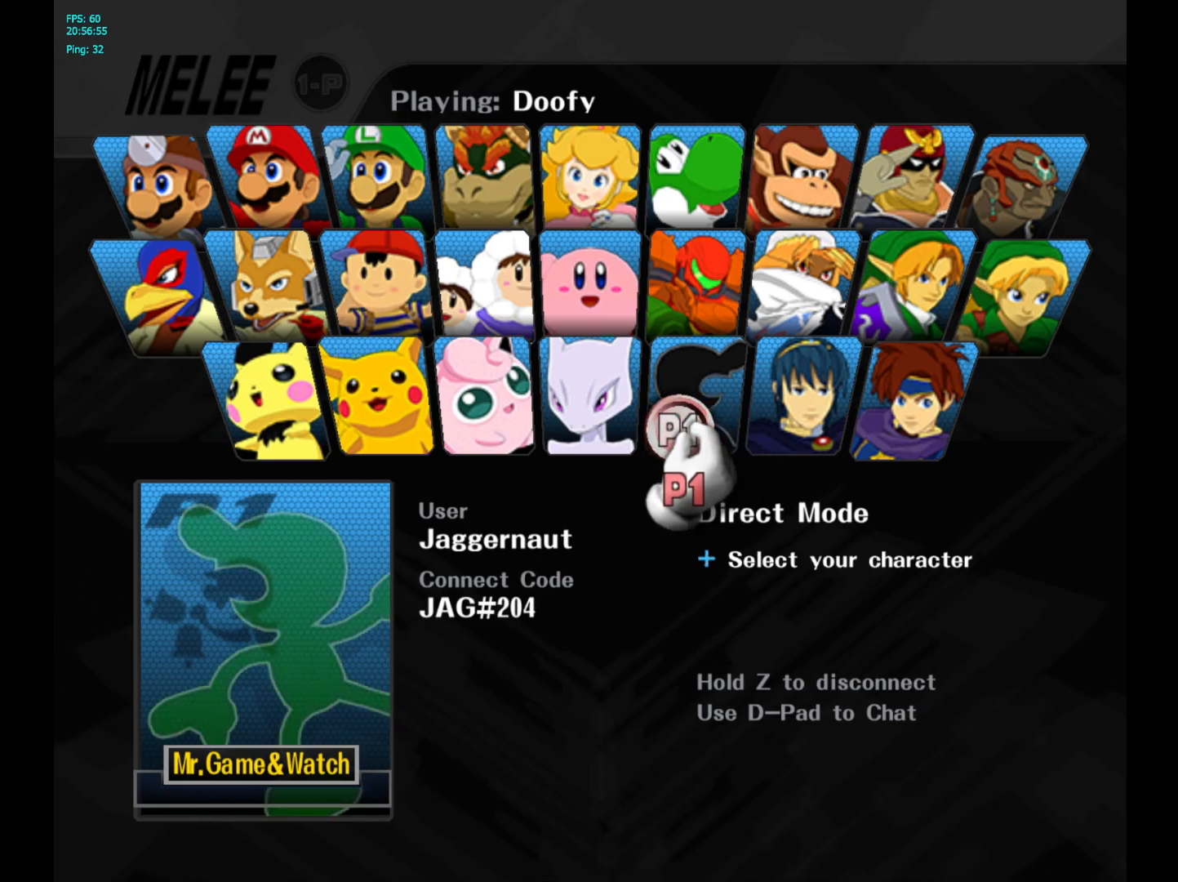
{"buttons": [], "left_stick": "center", "right_stick": "center", "events": [[167, "Y", "down"], [267, "Y", "up"], [367, "Y", "down"], [433, "Y", "up"]]}
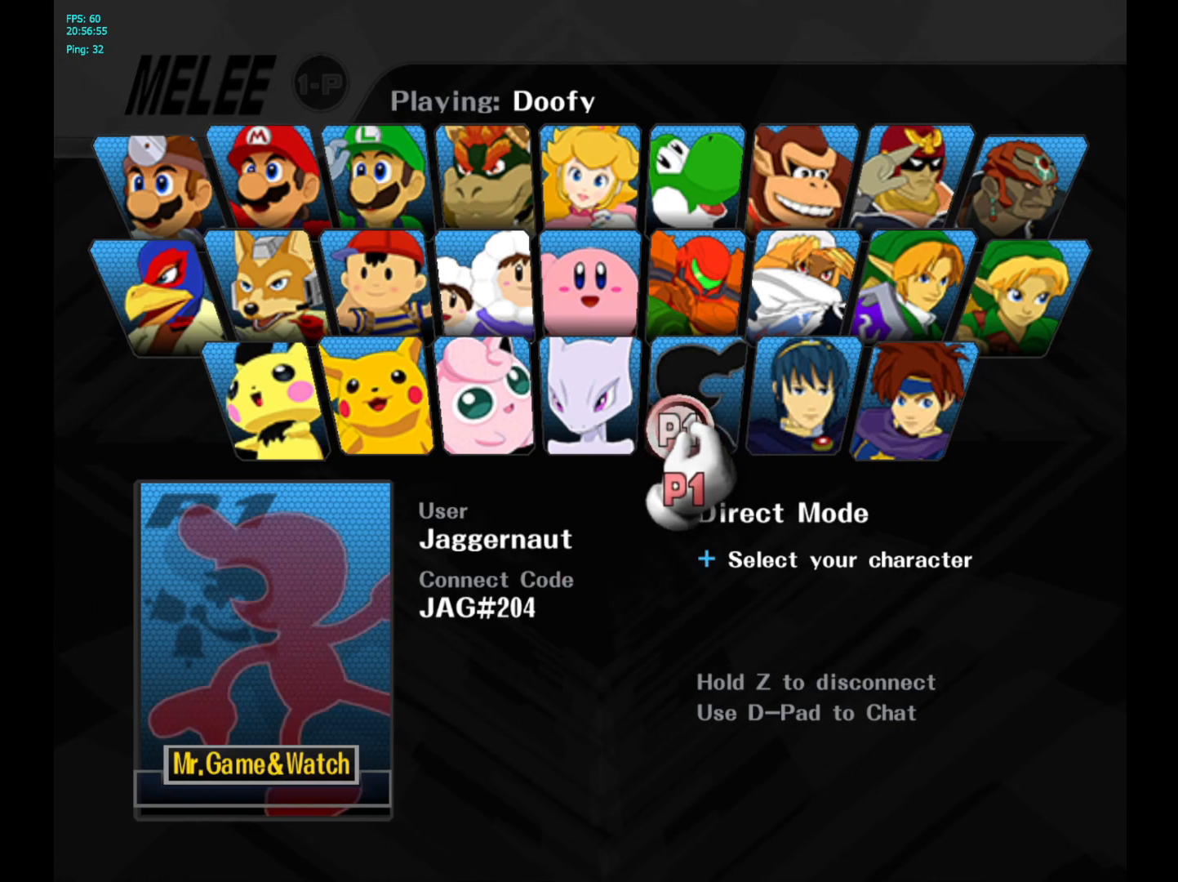
{"buttons": [], "left_stick": "center", "right_stick": "center", "events": [[133, "Y", "down"], [233, "Y", "up"]]}
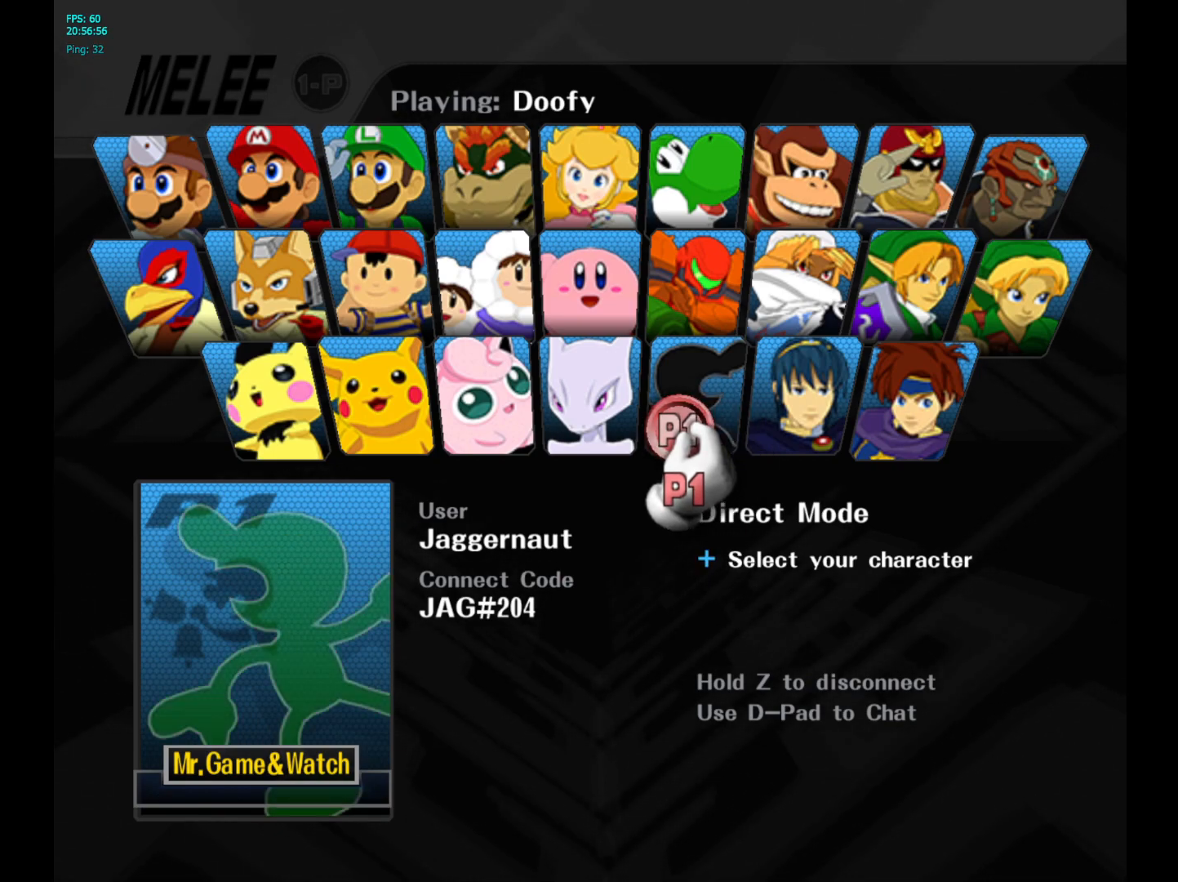
{"buttons": ["Y"], "left_stick": "center", "right_stick": "center", "events": [[17, "Y", "down"], [117, "Y", "up"], [433, "Y", "down"]]}
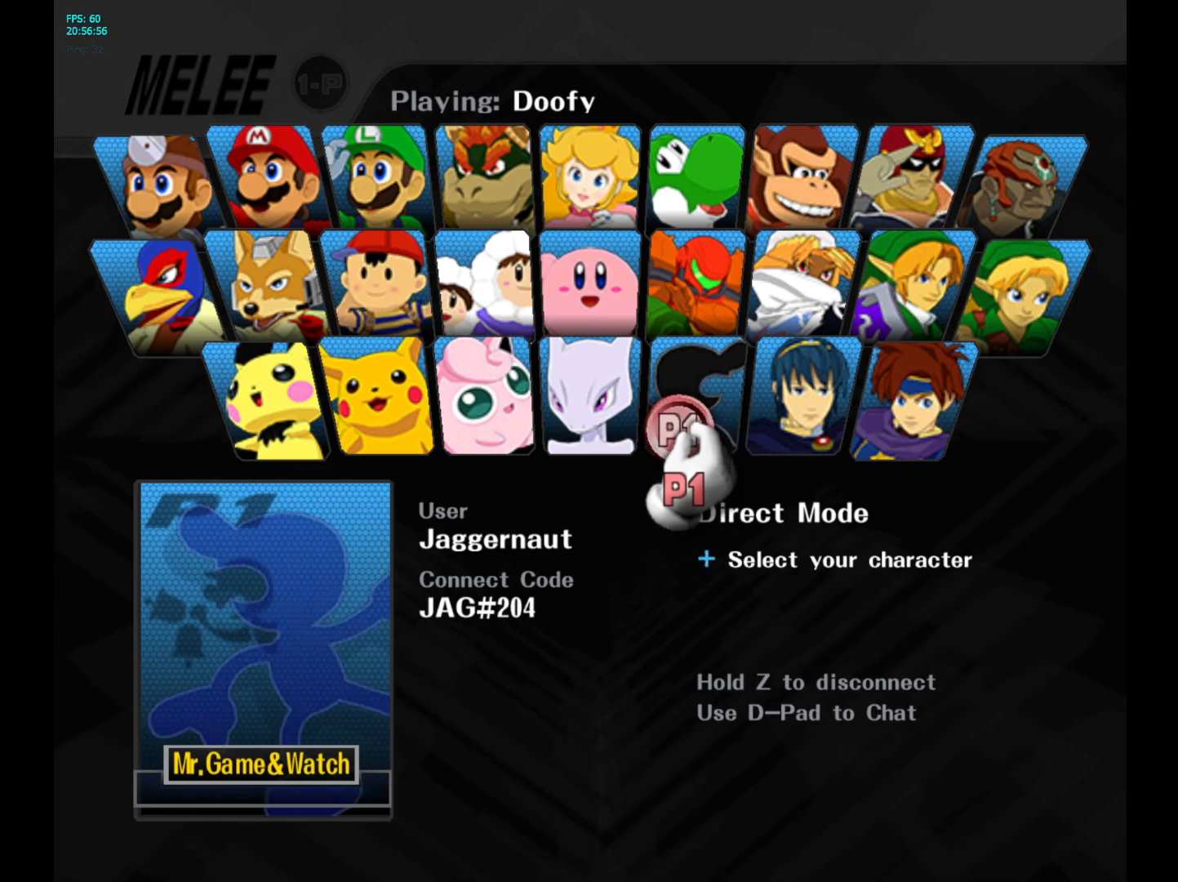
{"buttons": [], "left_stick": "center", "right_stick": "center", "events": [[17, "Y", "up"], [300, "A", "down"], [400, "A", "up"]]}
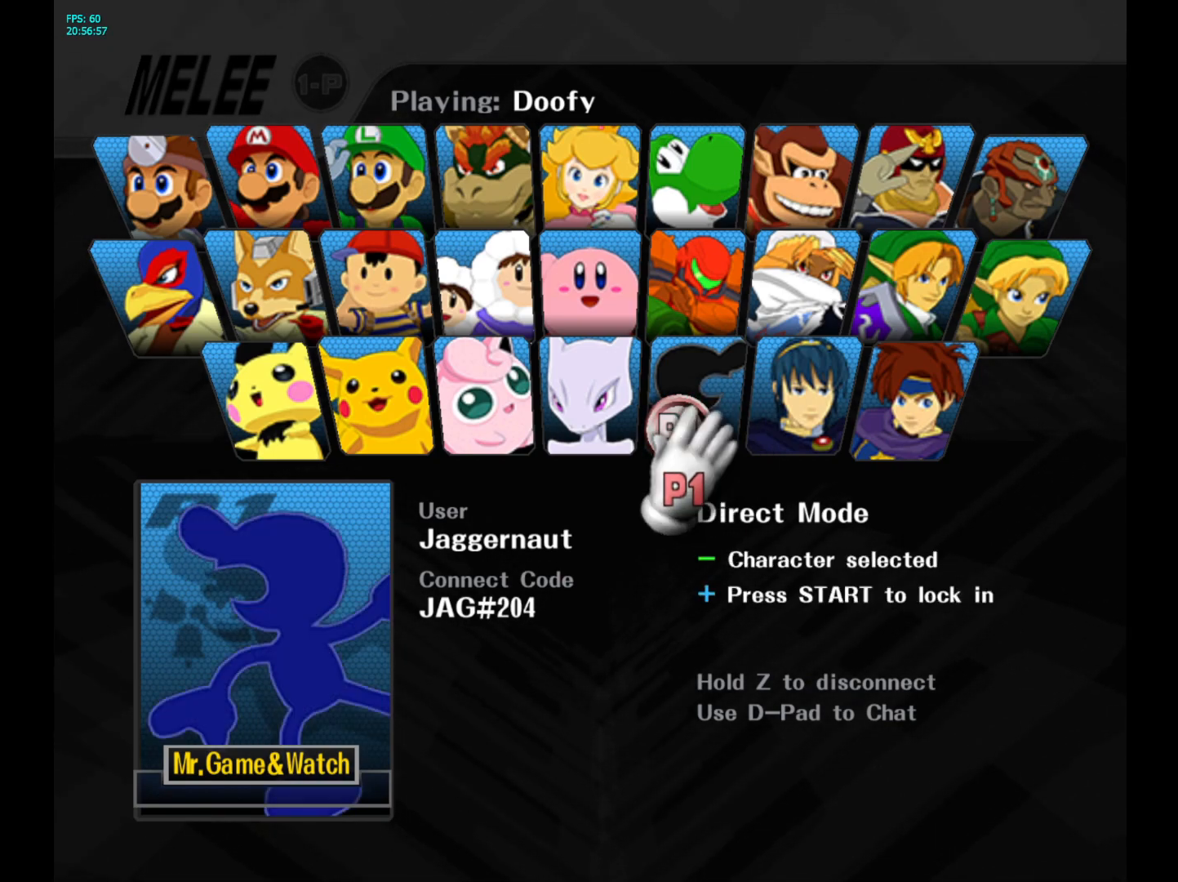
{"buttons": [], "left_stick": "center", "right_stick": "center", "events": [[150, "START", "down"], [350, "START", "up"]]}